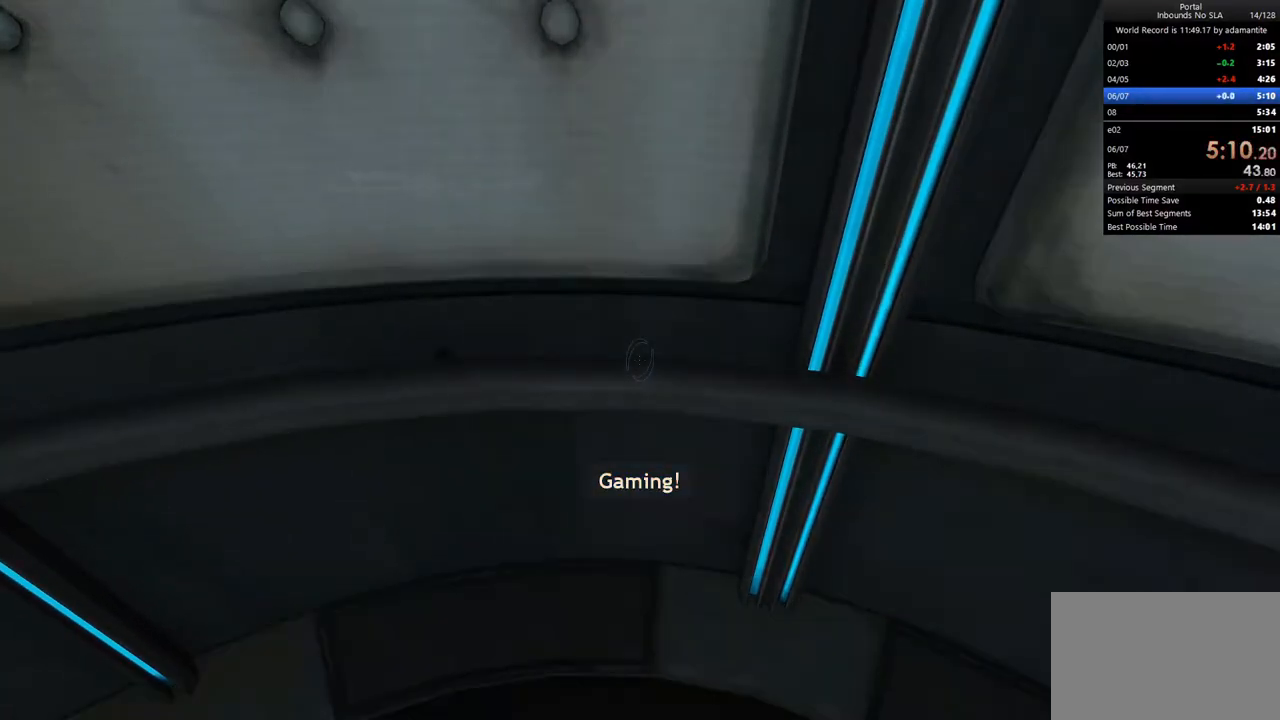
Gameplay with keyboard and mouse; each line is a JSON object with the keys and mouse buttons held at the frame after it. "events" lists presses ("down") and releases ("up") of "1", "2", "3", "4", "5", "a", "alt", "c", "ctrl", "d", "e", "f", "q", "r", "s", "shift", "space", "tab", "v", "w", "x", "z", "mouse_left", "mouse_middle", "mouse_right", "mouse_wheel_up" and "mouse_wheel_down" between this image and that frame as [ms after this image, input, new state], when the widget could be followed in between. "mouse_left", "mouse_middle", "mouse_right", "mouse_wheel_up", "mouse_wheel_down" = the "left", "middle", "right", "wheel_up", "wheel_down" buttons of the "mouse" list. No other keys are recorded. Not read: mouse_move.
{"keys": [], "mouse": [], "events": [[300, "c", "down"], [450, "c", "up"]]}
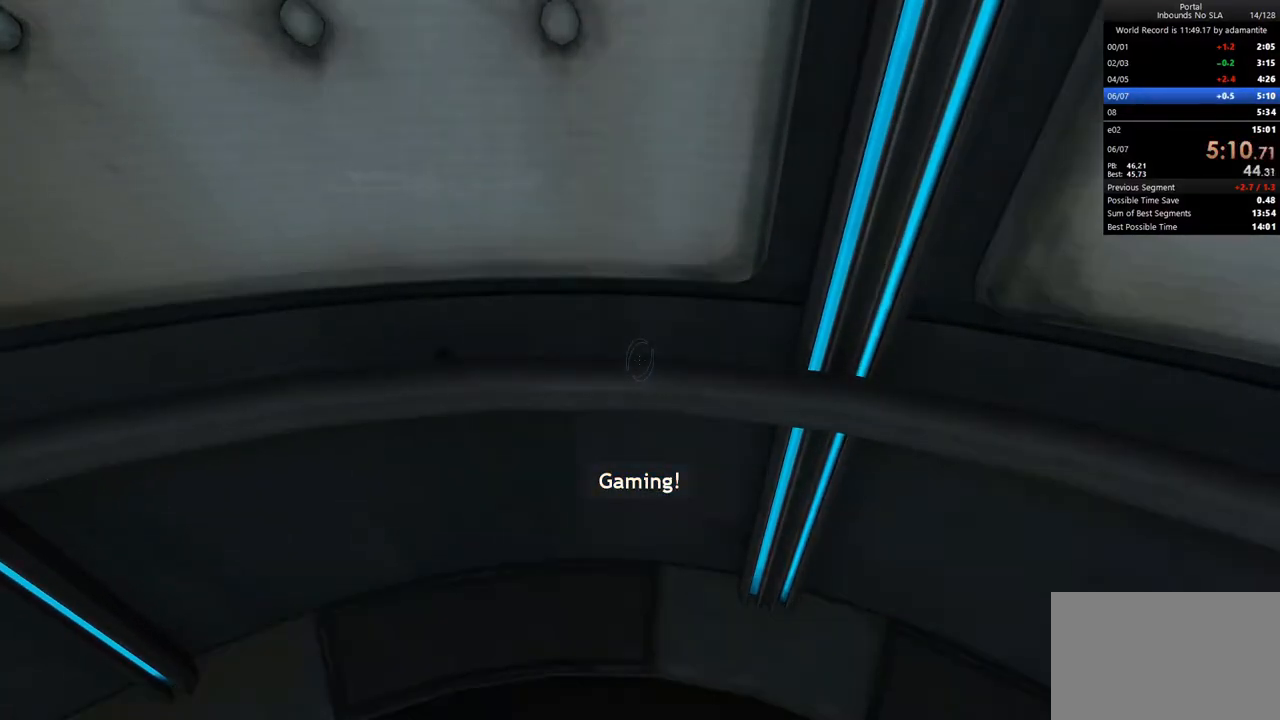
{"keys": [], "mouse": [], "events": []}
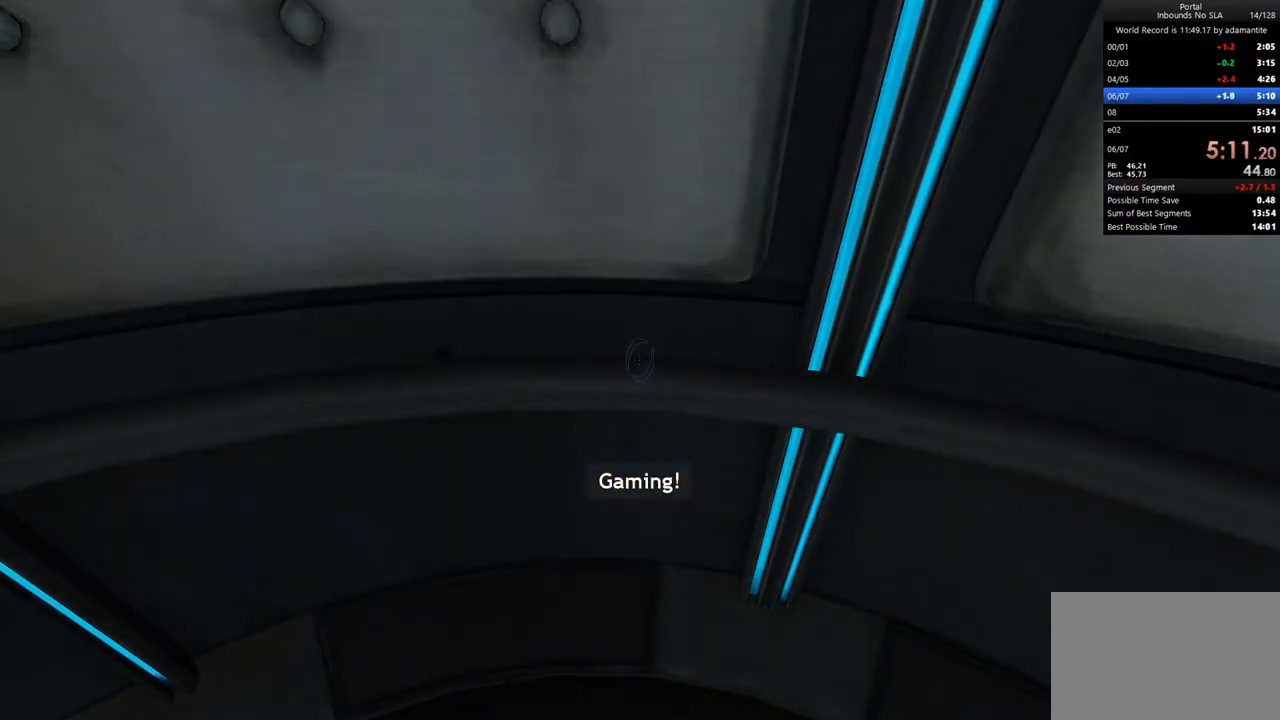
{"keys": [], "mouse": [], "events": [[50, "c", "down"], [200, "c", "up"]]}
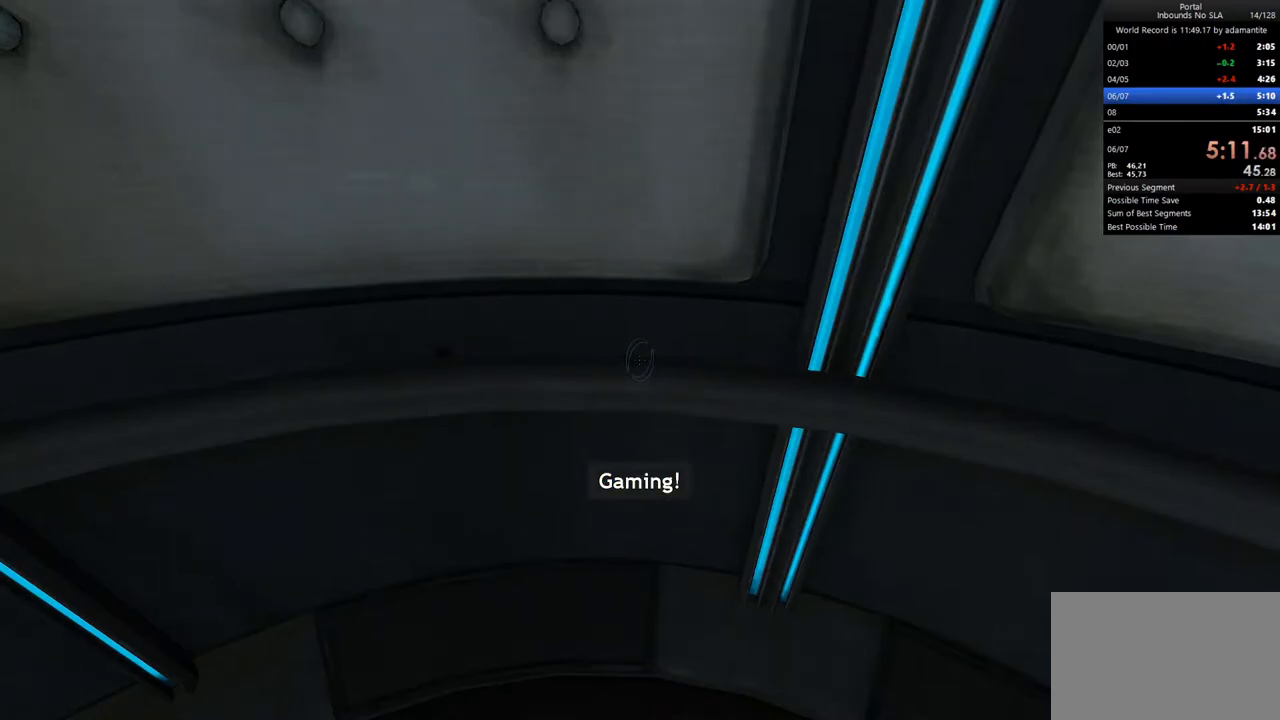
{"keys": [], "mouse": [], "events": []}
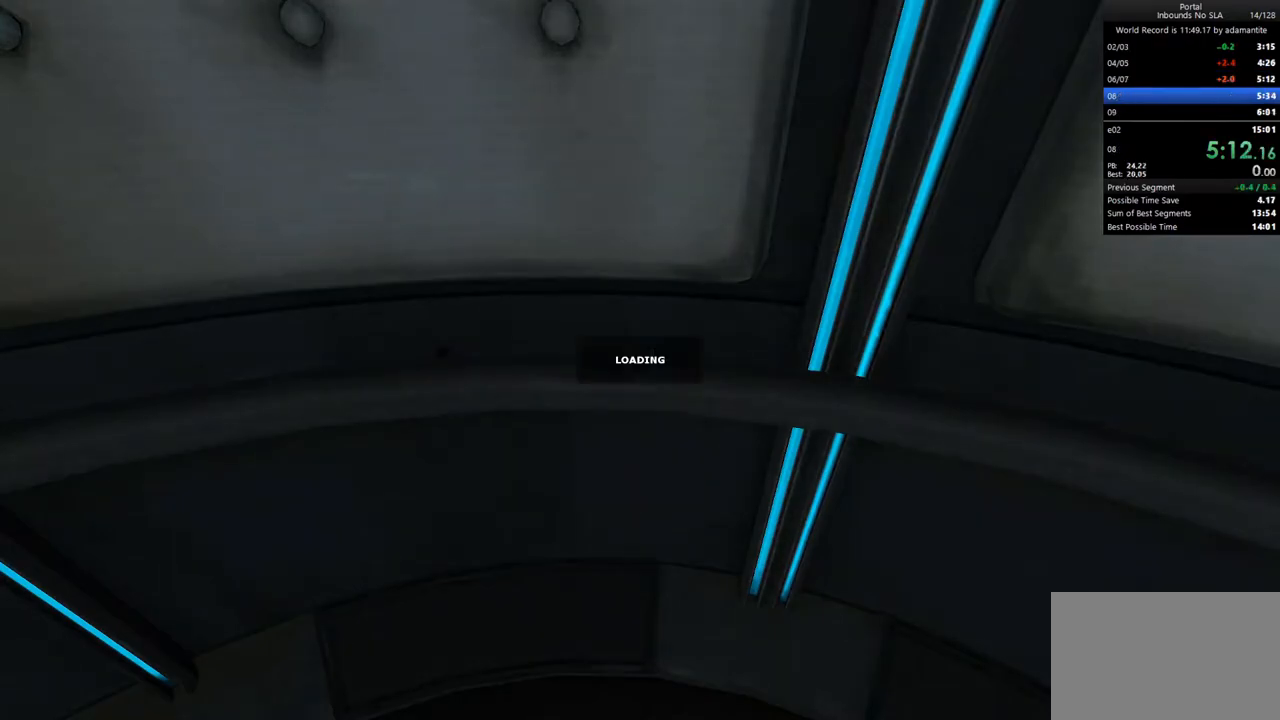
{"keys": [], "mouse": [], "events": []}
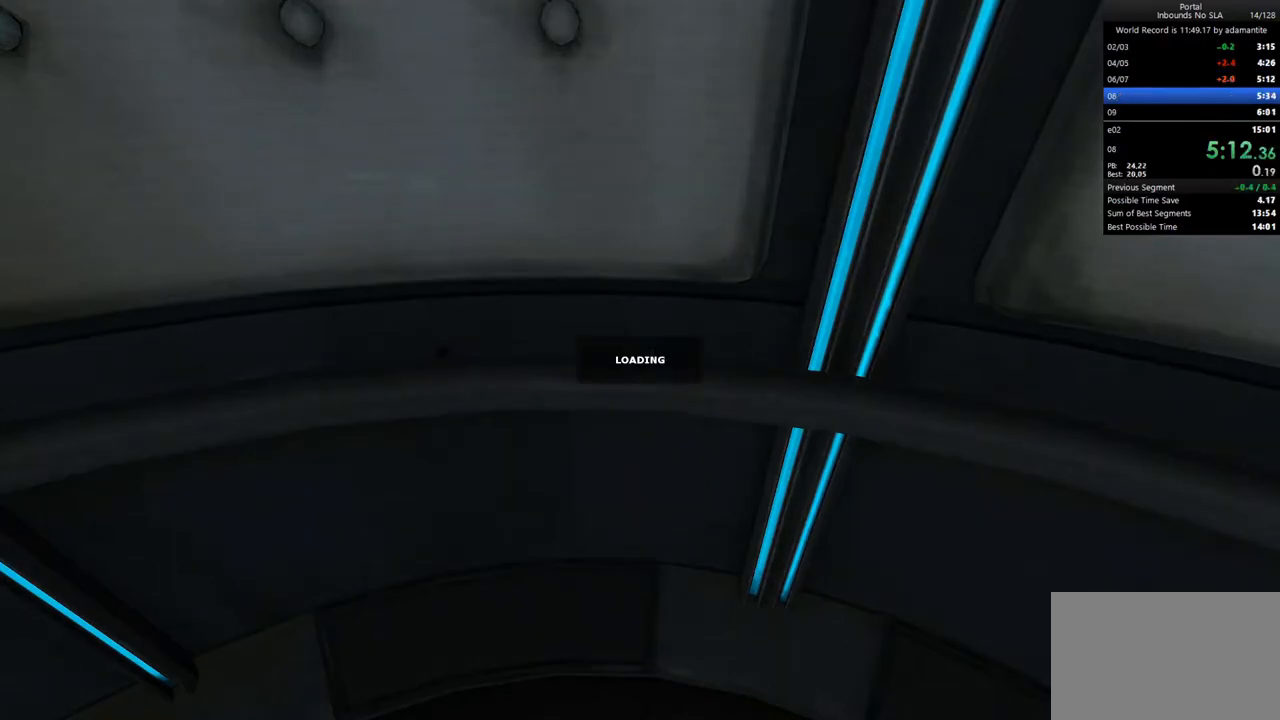
{"keys": [], "mouse": [], "events": []}
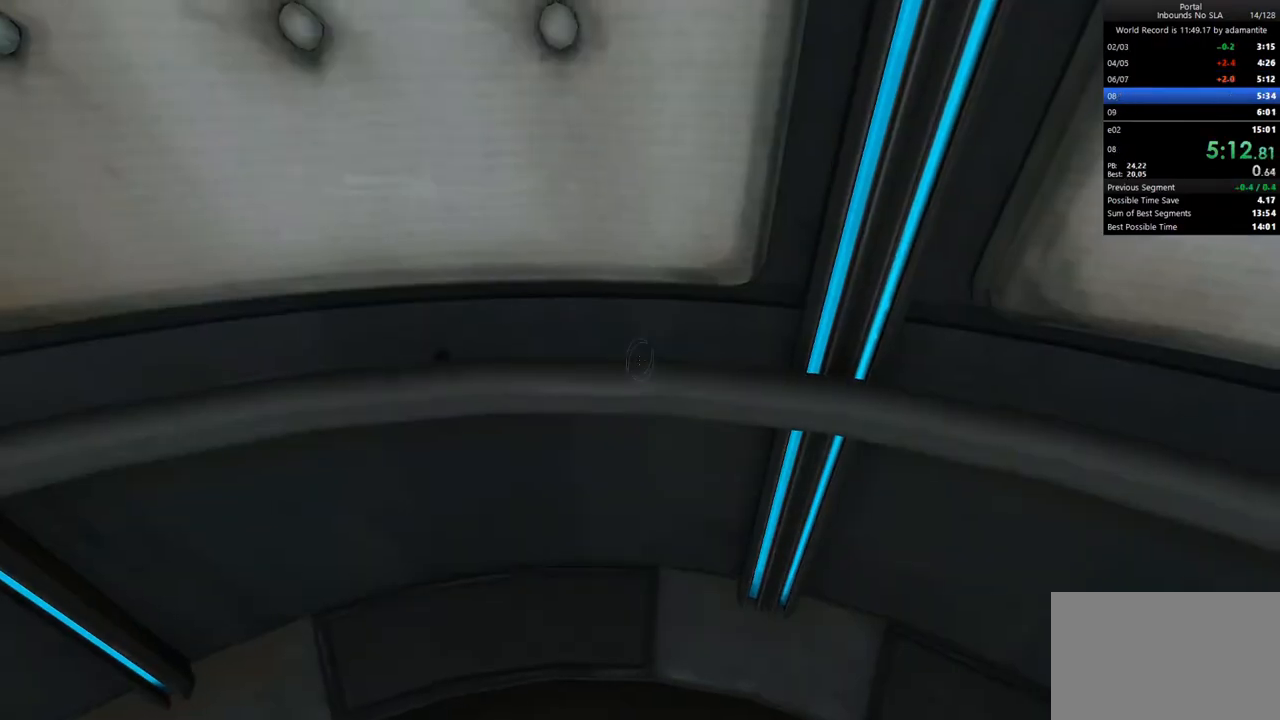
{"keys": ["s"], "mouse": [], "events": [[350, "s", "down"]]}
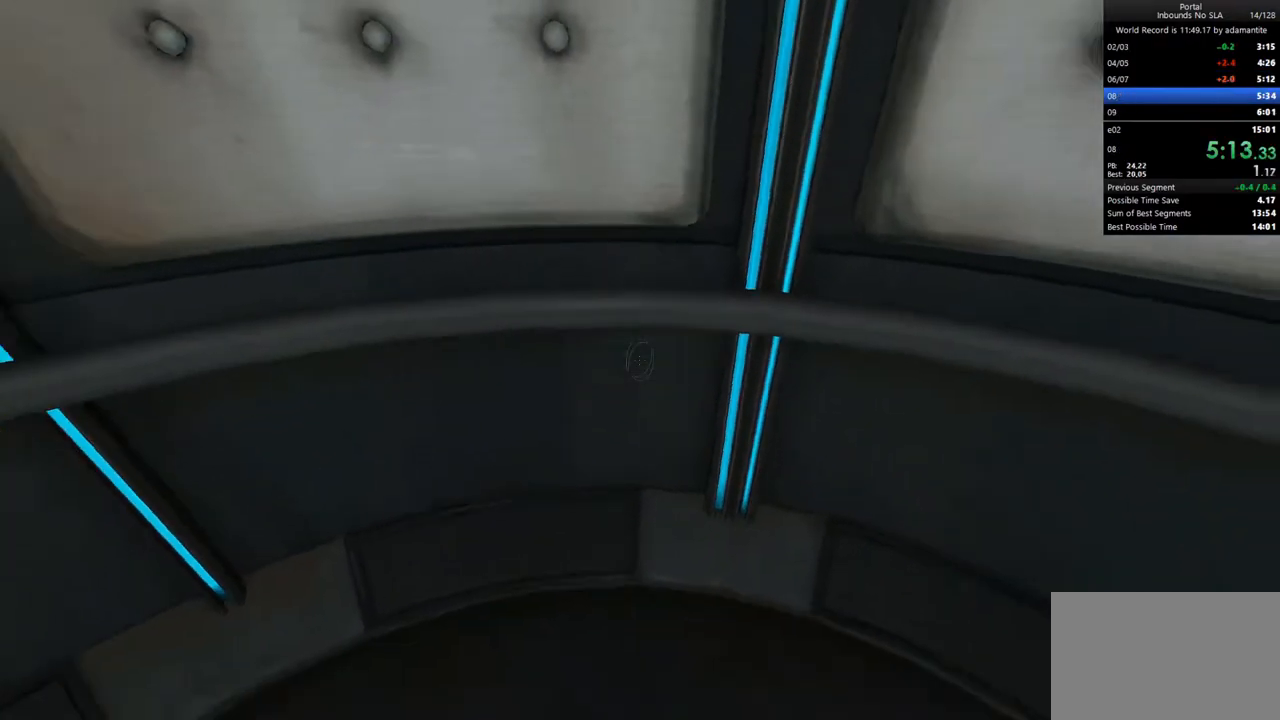
{"keys": ["ctrl", "d"], "mouse": [], "events": [[133, "d", "down"], [133, "mouse_wheel_up", "down"], [183, "ctrl", "down"], [233, "mouse_wheel_up", "up"], [233, "s", "up"]]}
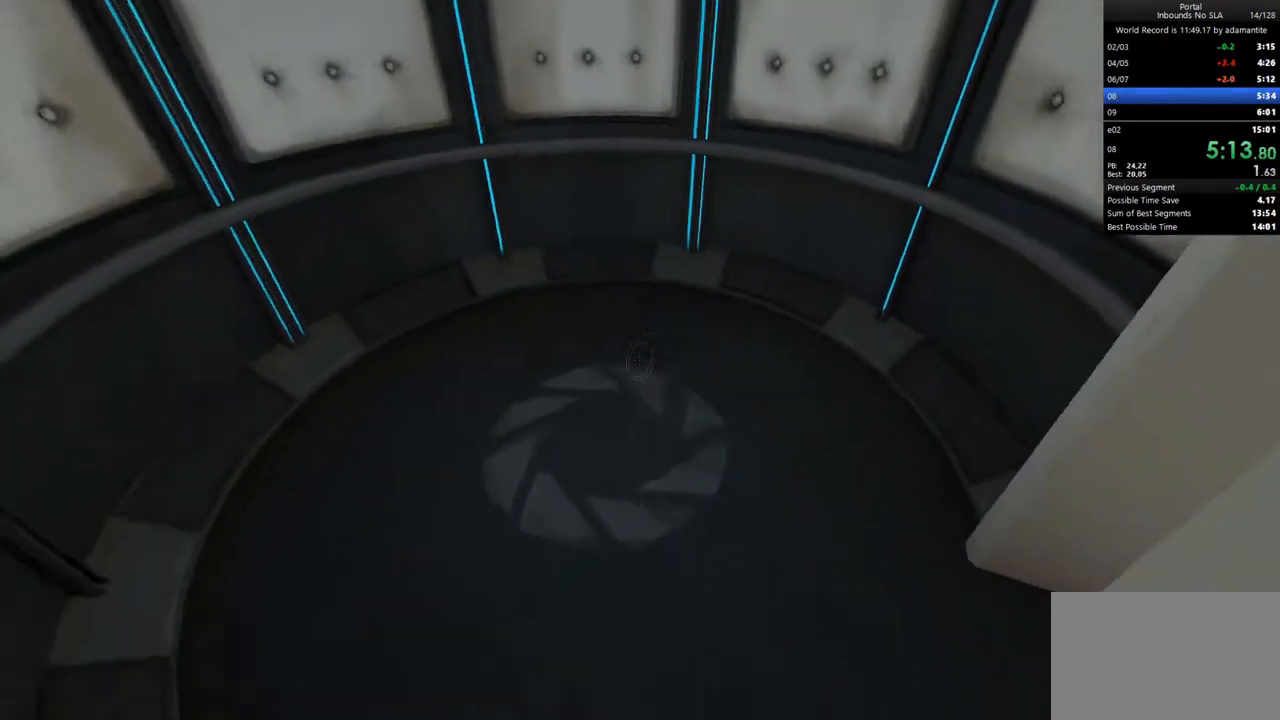
{"keys": ["a", "ctrl", "d"], "mouse": [], "events": [[283, "mouse_wheel_down", "down"], [433, "a", "down"], [433, "mouse_wheel_down", "up"]]}
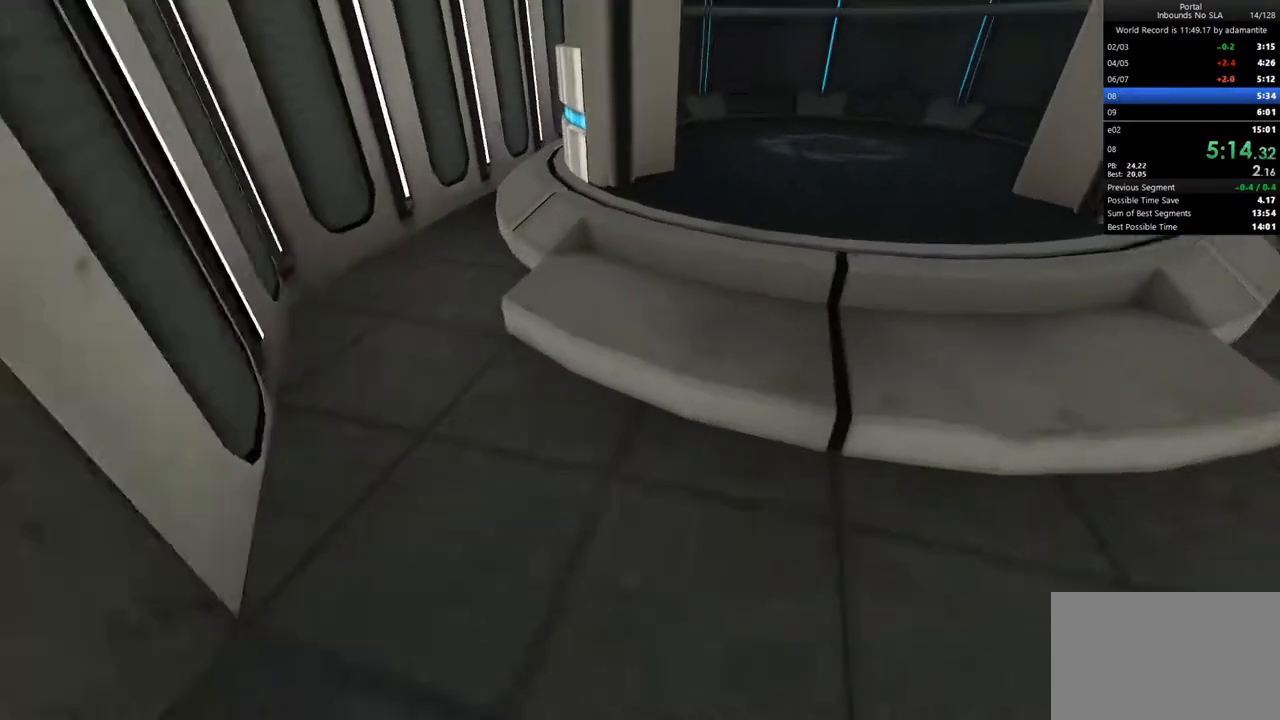
{"keys": ["a"], "mouse": ["wheel_up"], "events": [[17, "d", "up"], [117, "x", "down"], [217, "ctrl", "up"], [250, "x", "up"], [400, "mouse_wheel_up", "down"]]}
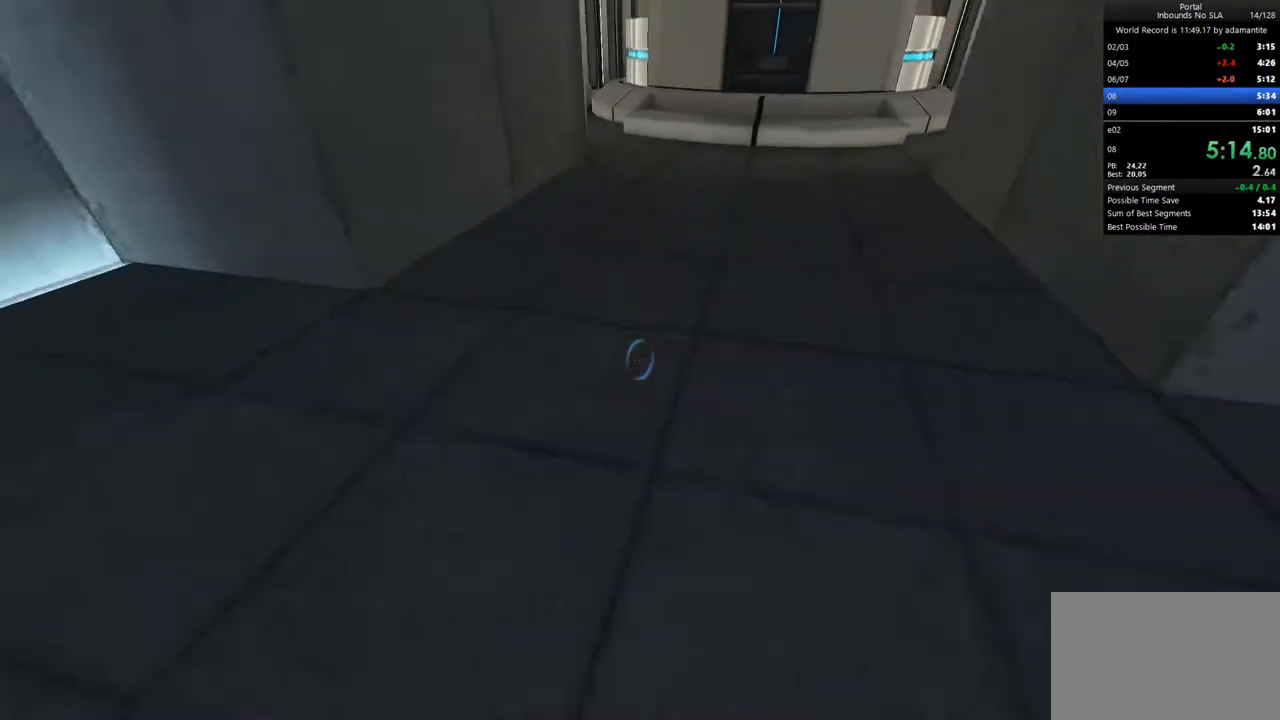
{"keys": ["a", "x"], "mouse": ["wheel_down"], "events": [[33, "mouse_wheel_up", "up"], [417, "mouse_wheel_down", "down"], [500, "x", "down"]]}
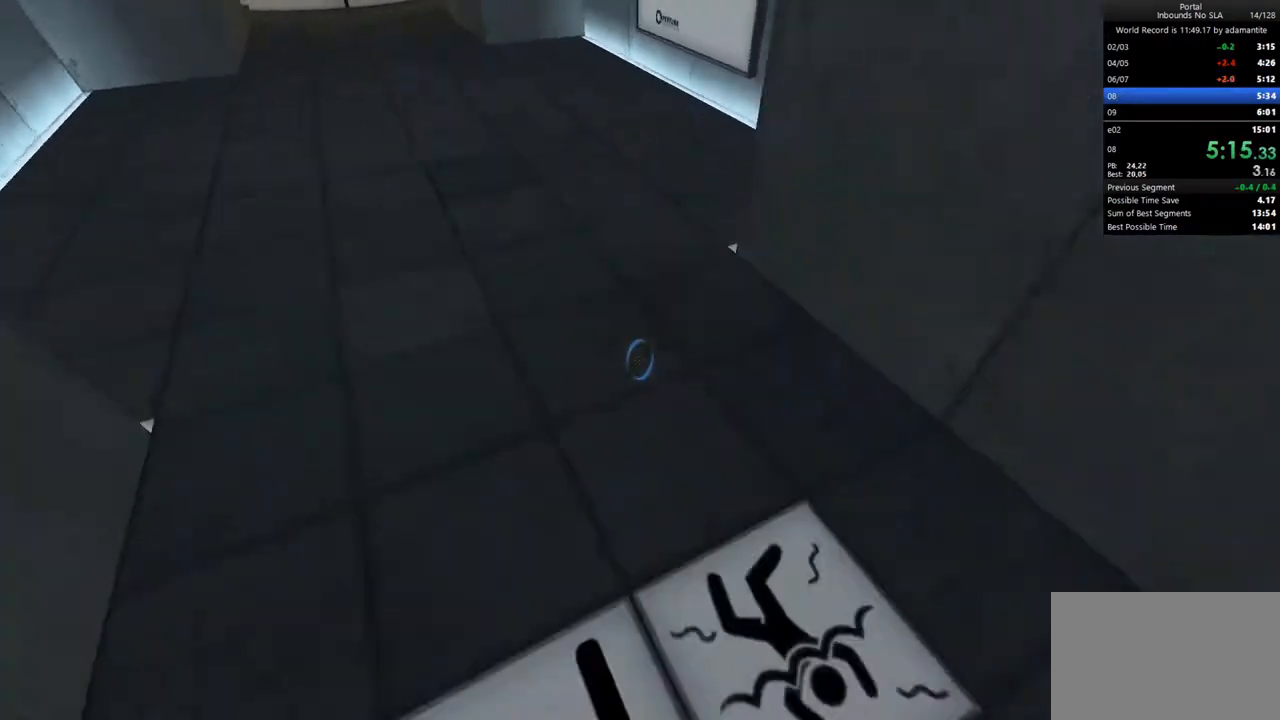
{"keys": ["a"], "mouse": [], "events": [[50, "mouse_wheel_down", "up"], [100, "mouse_wheel_down", "down"], [150, "mouse_wheel_down", "up"], [150, "x", "up"]]}
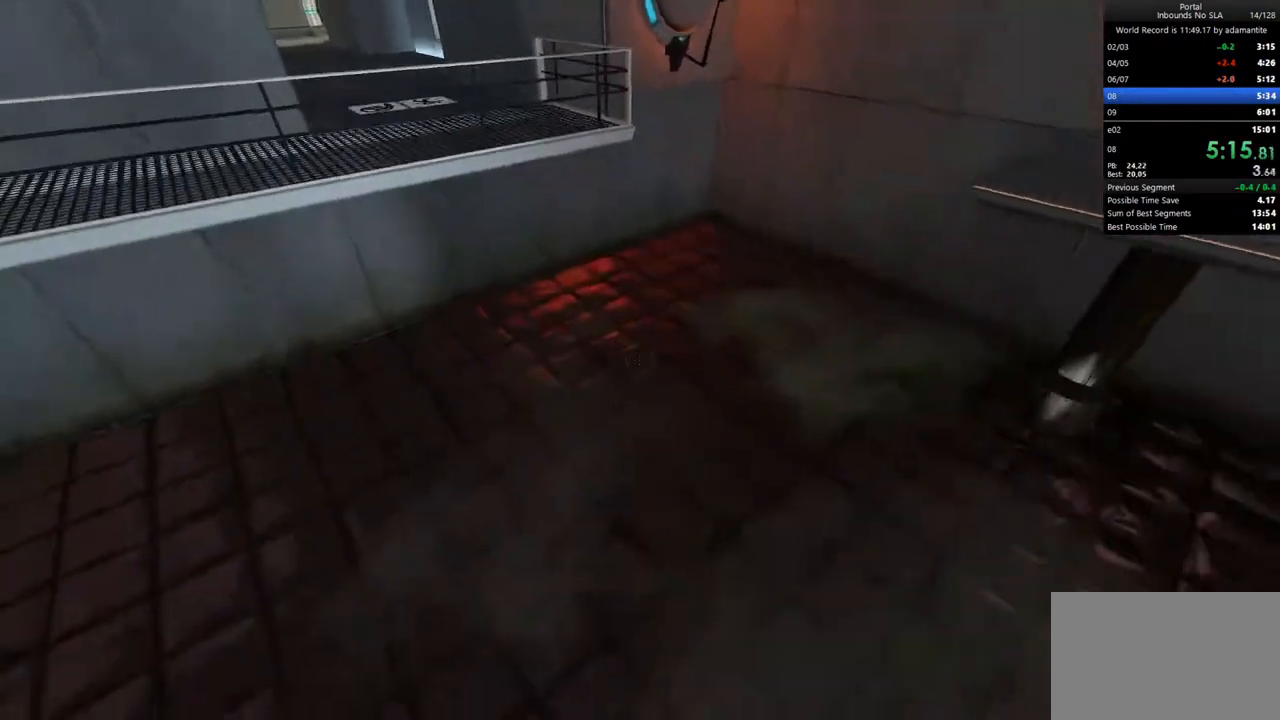
{"keys": ["ctrl", "d", "w"], "mouse": [], "events": [[117, "d", "down"], [117, "mouse_wheel_up", "down"], [167, "a", "up"], [300, "mouse_wheel_up", "up"], [350, "w", "down"], [450, "ctrl", "down"]]}
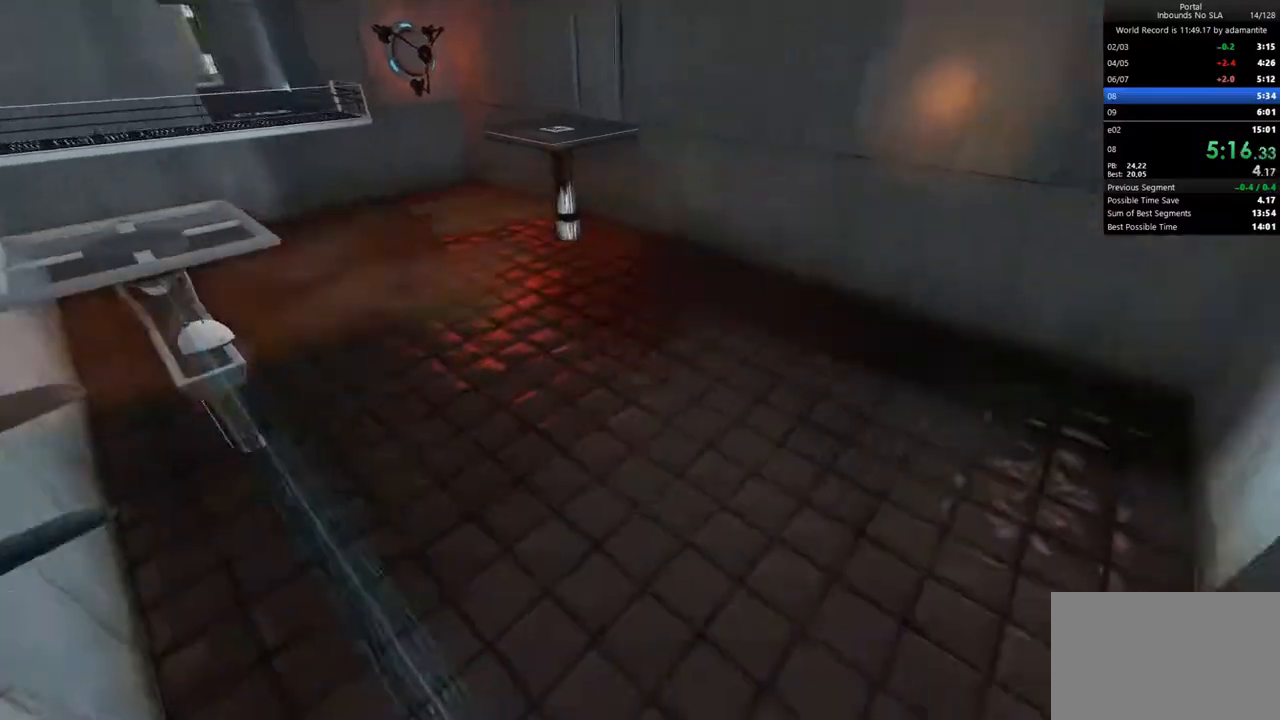
{"keys": ["w"], "mouse": [], "events": [[467, "d", "up"], [500, "ctrl", "up"]]}
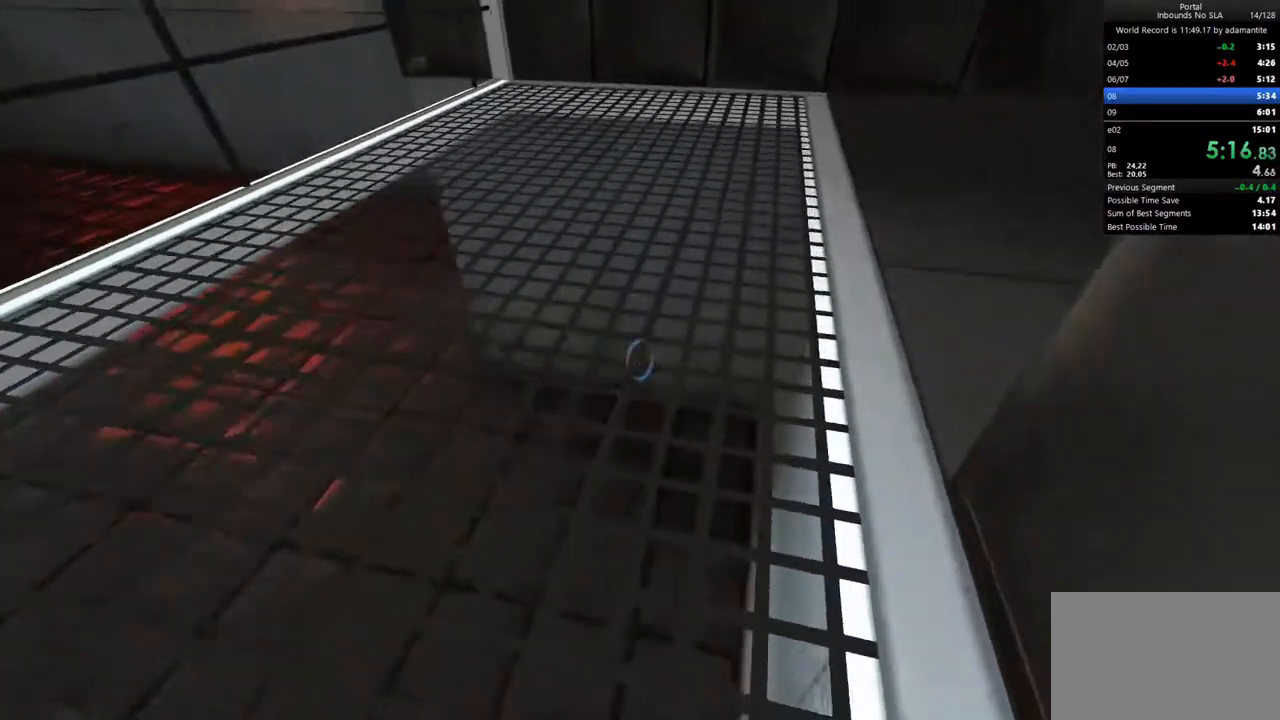
{"keys": ["d", "w"], "mouse": [], "events": [[283, "d", "down"]]}
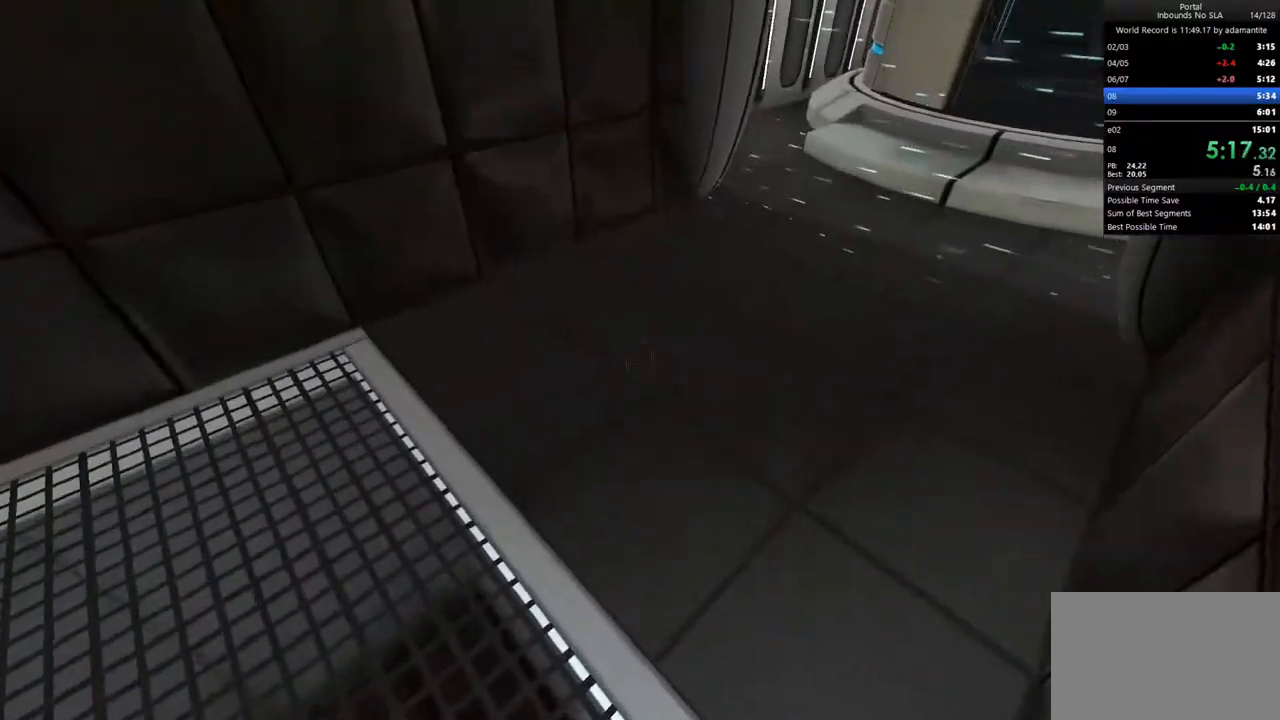
{"keys": ["w"], "mouse": [], "events": [[67, "mouse_wheel_up", "down"], [217, "mouse_wheel_up", "up"], [300, "w", "up"], [400, "w", "down"], [500, "d", "up"]]}
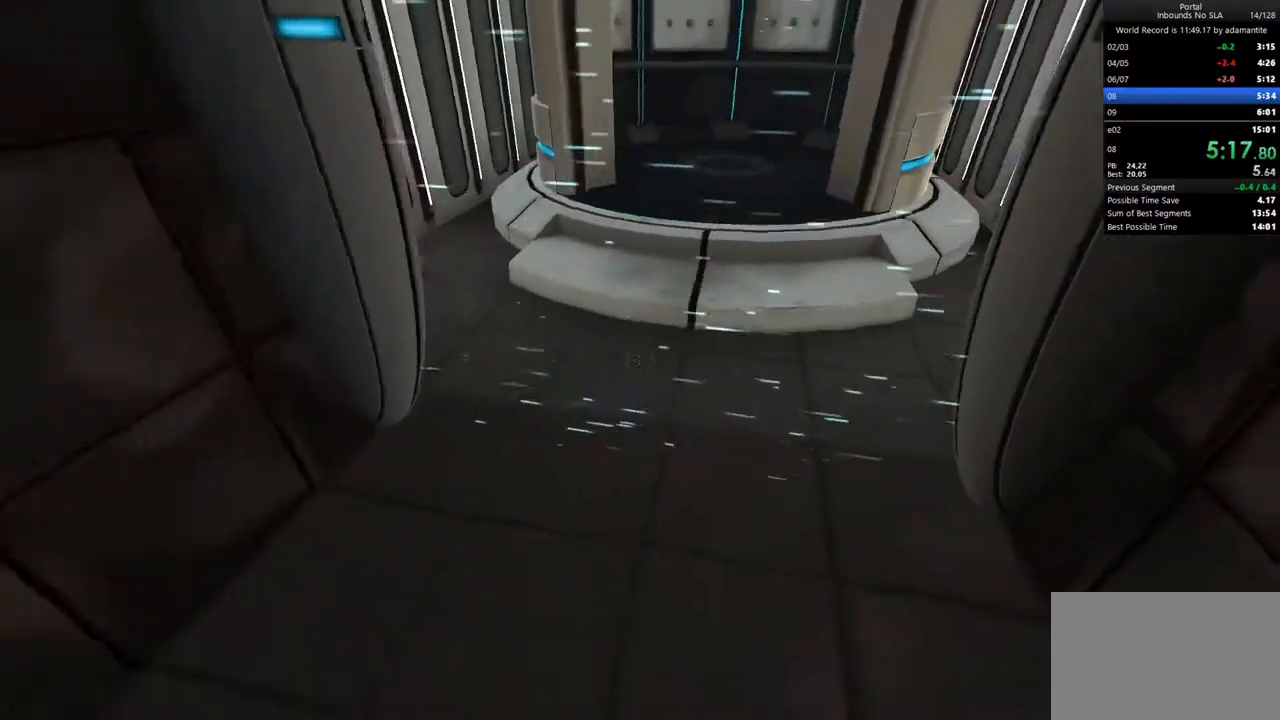
{"keys": ["a", "ctrl"], "mouse": [], "events": [[317, "mouse_wheel_up", "down"], [367, "a", "down"], [367, "ctrl", "down"], [467, "mouse_wheel_up", "up"], [467, "w", "up"]]}
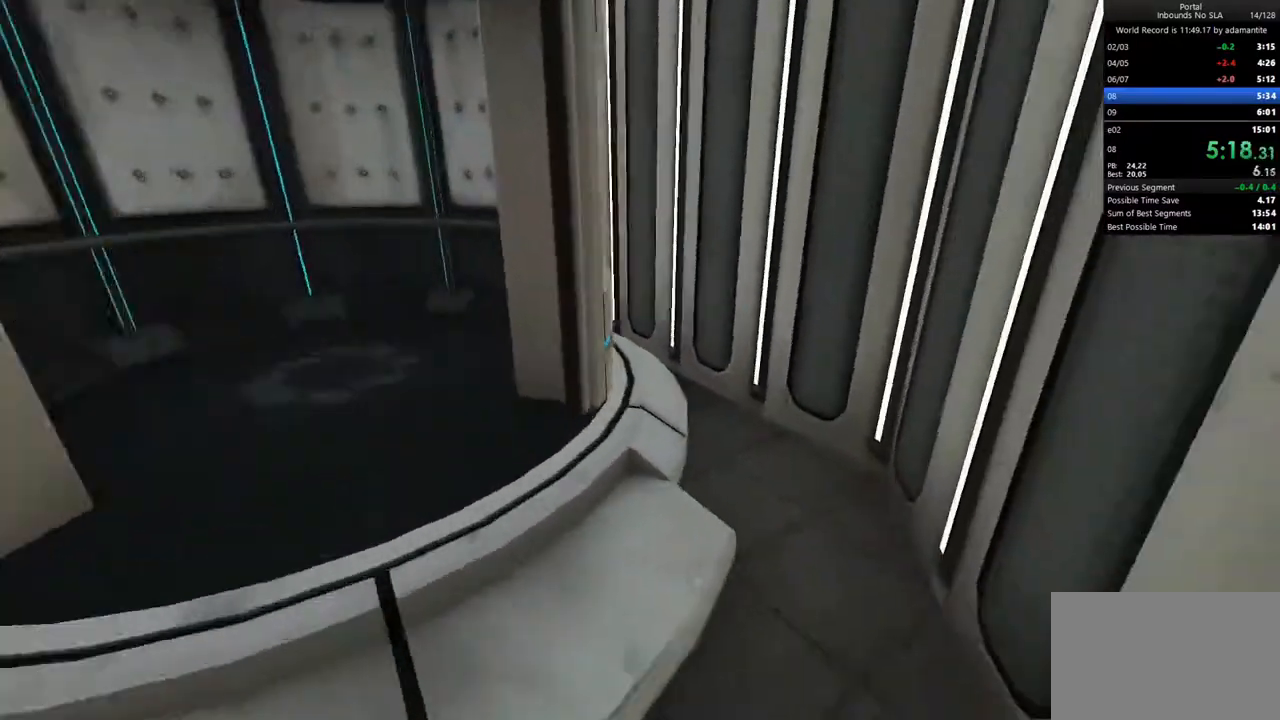
{"keys": ["a", "ctrl"], "mouse": ["wheel_down"], "events": [[333, "mouse_wheel_down", "down"]]}
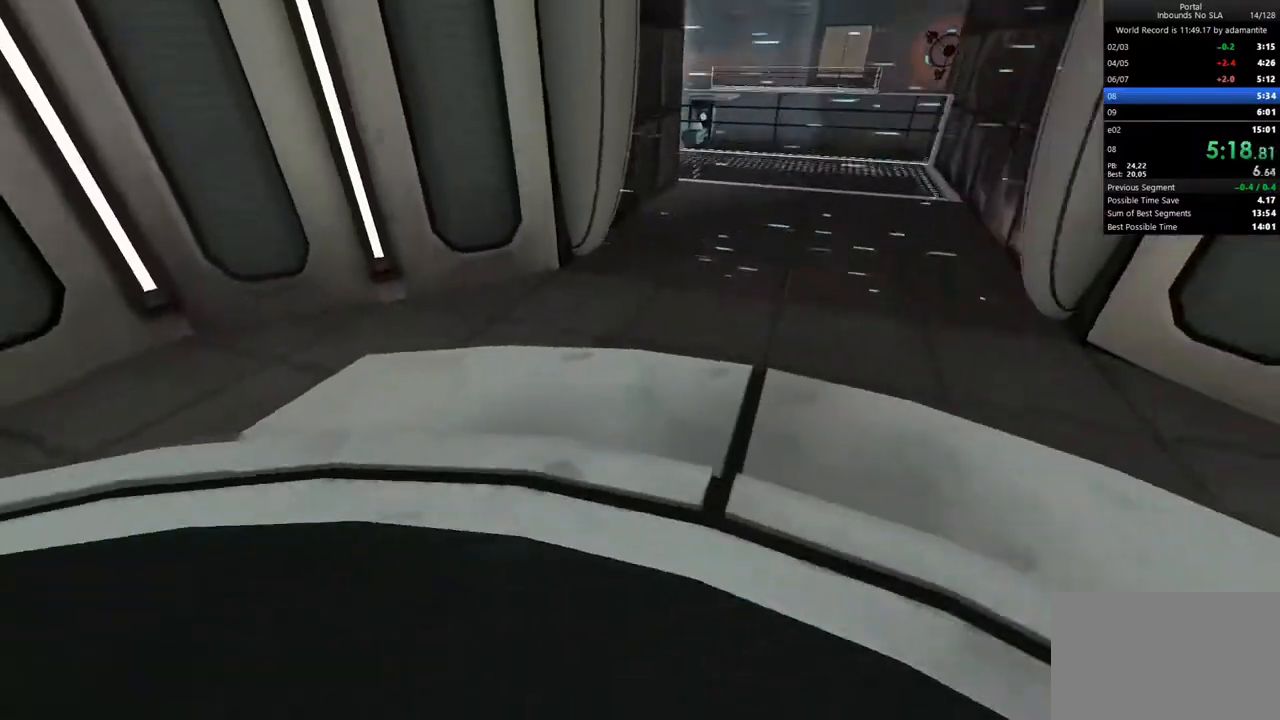
{"keys": ["a", "s"], "mouse": [], "events": [[17, "mouse_wheel_down", "up"], [250, "d", "down"], [300, "s", "down"], [400, "d", "up"], [450, "ctrl", "up"]]}
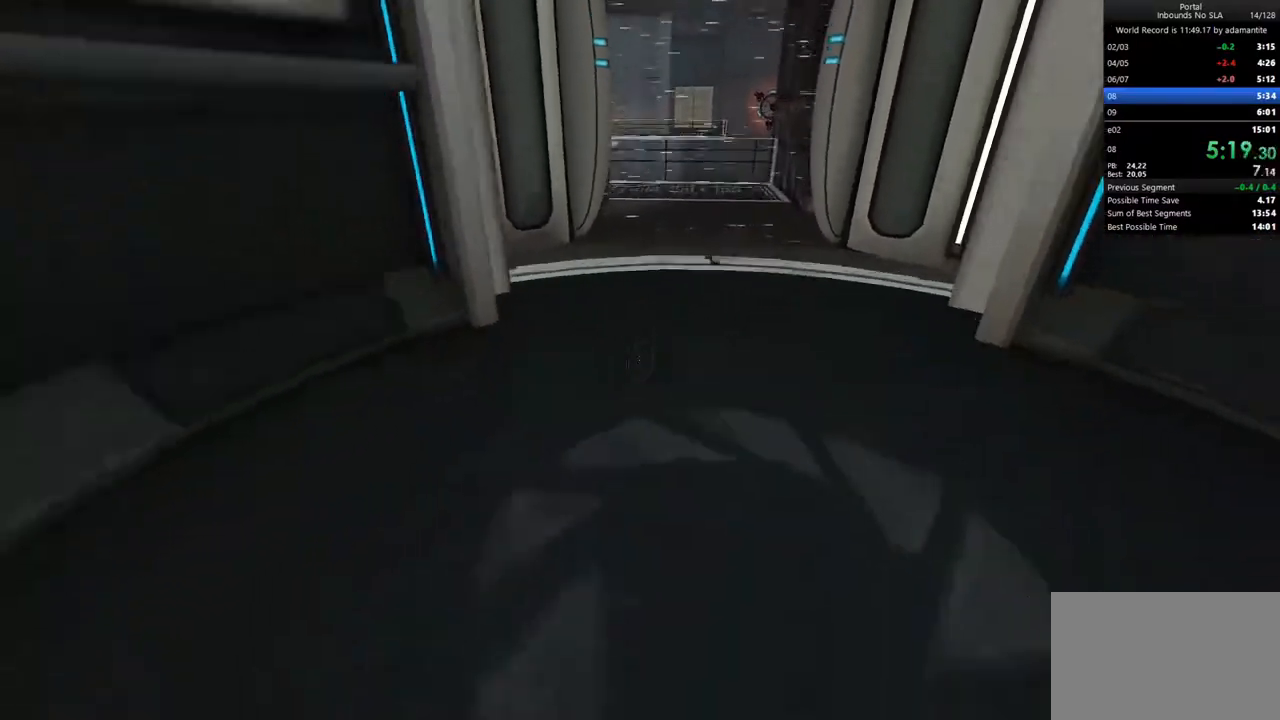
{"keys": [], "mouse": [], "events": [[33, "a", "up"], [133, "s", "up"]]}
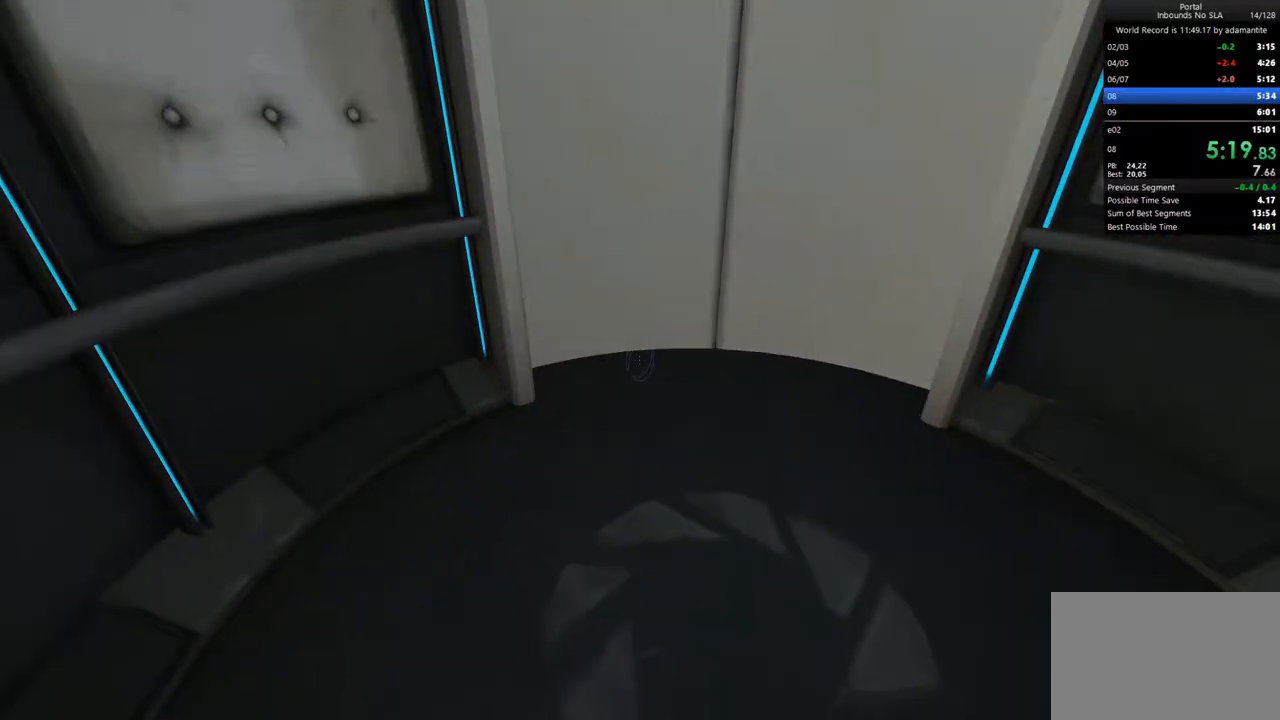
{"keys": [], "mouse": [], "events": []}
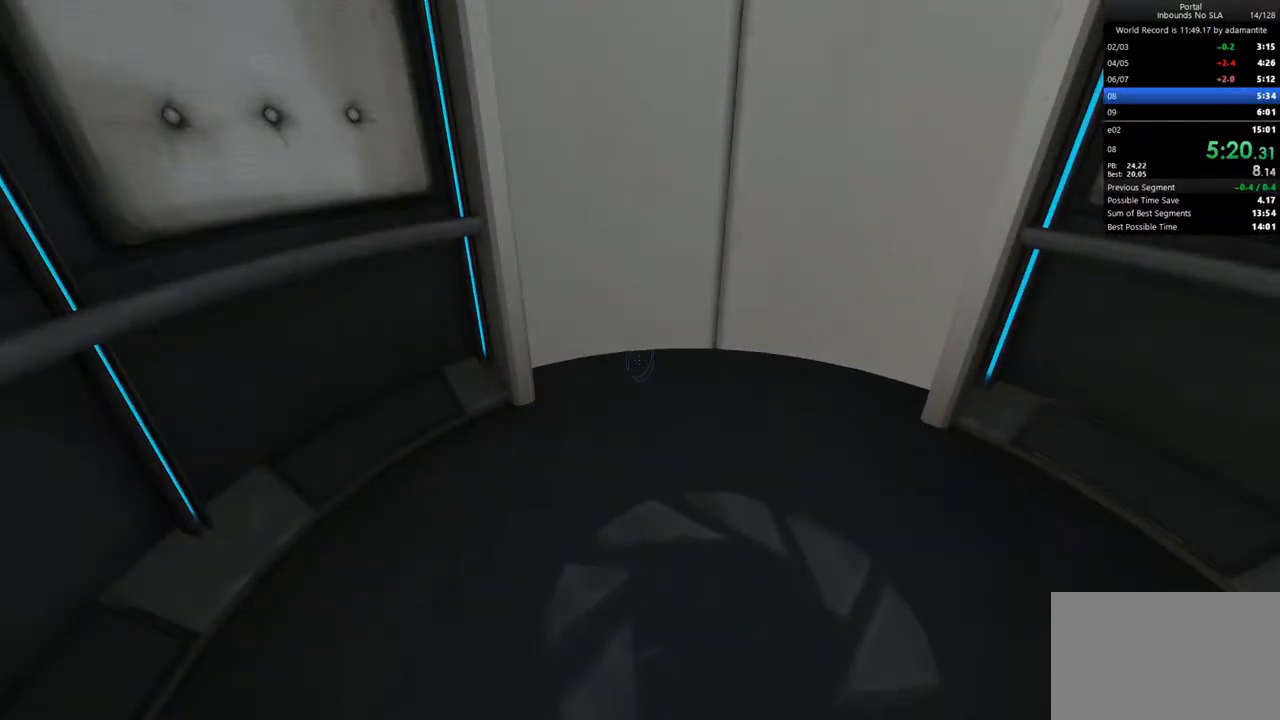
{"keys": [], "mouse": [], "events": [[167, "c", "down"], [167, "s", "down"], [300, "s", "up"], [350, "c", "up"]]}